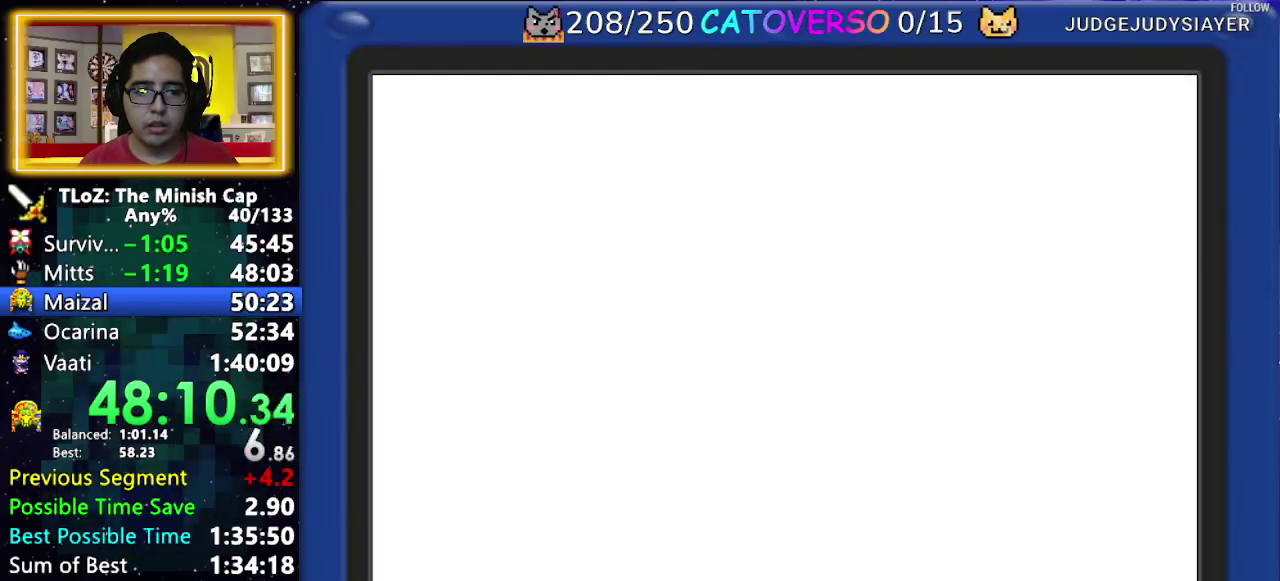
Gameplay with a controller (Nintendo layout); each line is a JSON object with the inputs held at the frame after it. "events" lists button and stick changes between this image and that frame as [ms after this image, input, new state], when the widget could be followed in between. Not read: B HOME L3 R3 START.
{"buttons": [], "events": [[50, "A", "up"], [117, "A", "down"], [200, "A", "up"], [250, "A", "down"], [333, "A", "up"], [383, "A", "down"], [483, "A", "up"]]}
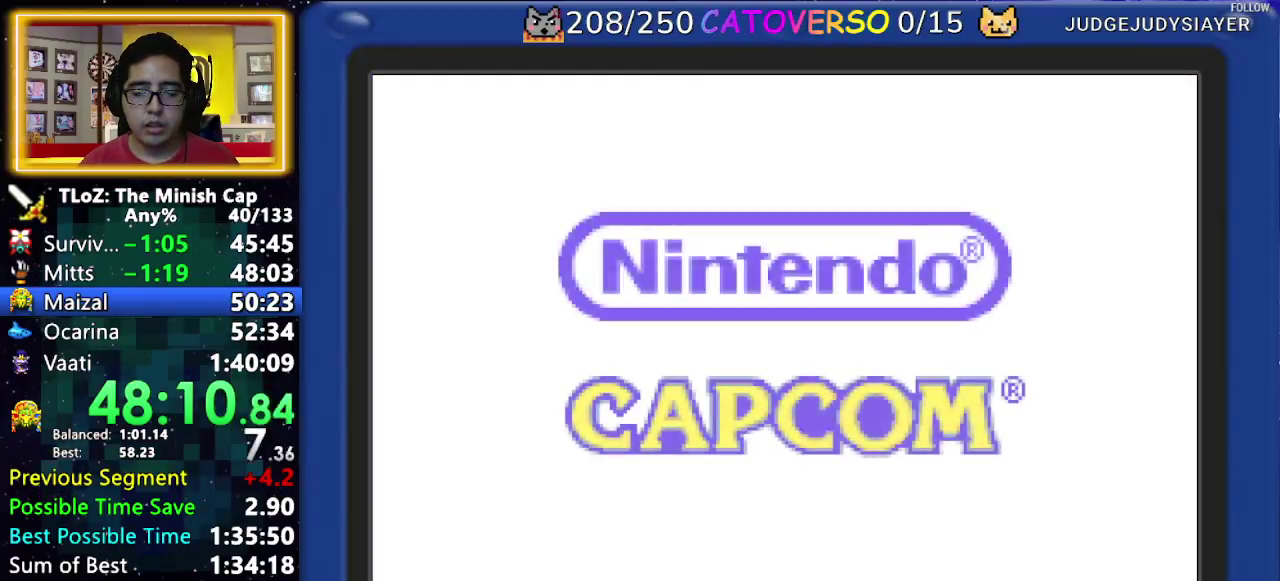
{"buttons": ["A"], "events": [[17, "A", "down"], [100, "A", "up"], [167, "A", "down"], [233, "A", "up"], [283, "A", "down"], [367, "A", "up"], [433, "A", "down"]]}
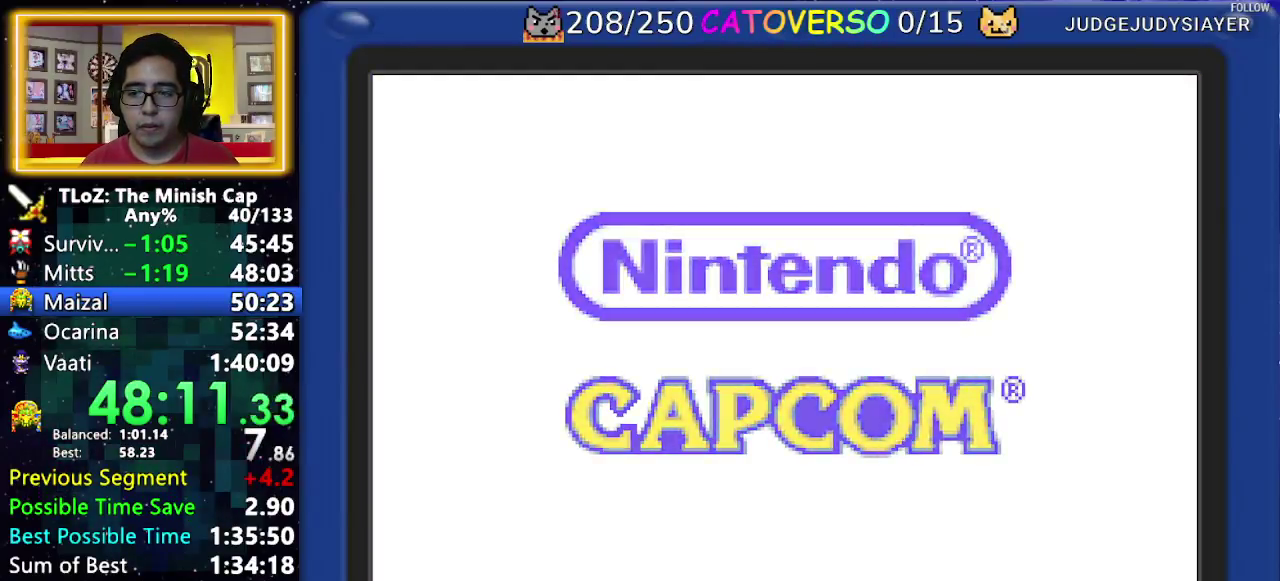
{"buttons": ["A"], "events": [[17, "A", "up"], [67, "A", "down"], [300, "A", "up"], [350, "A", "down"]]}
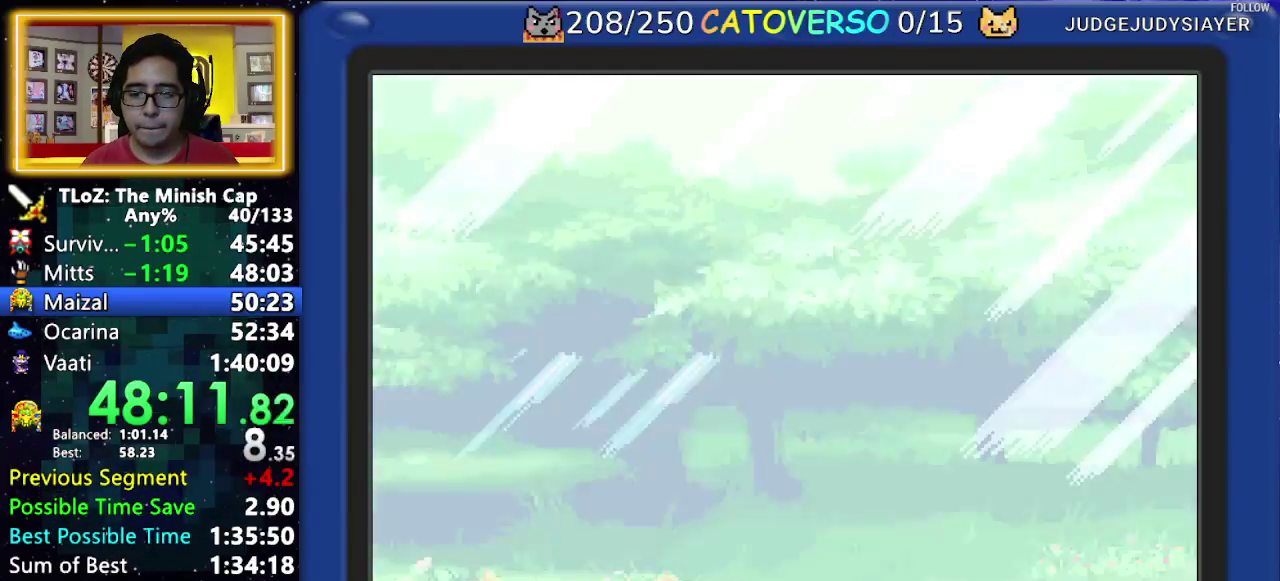
{"buttons": [], "events": [[67, "A", "up"], [133, "A", "down"], [217, "A", "up"], [267, "A", "down"], [350, "A", "up"], [400, "A", "down"], [500, "A", "up"]]}
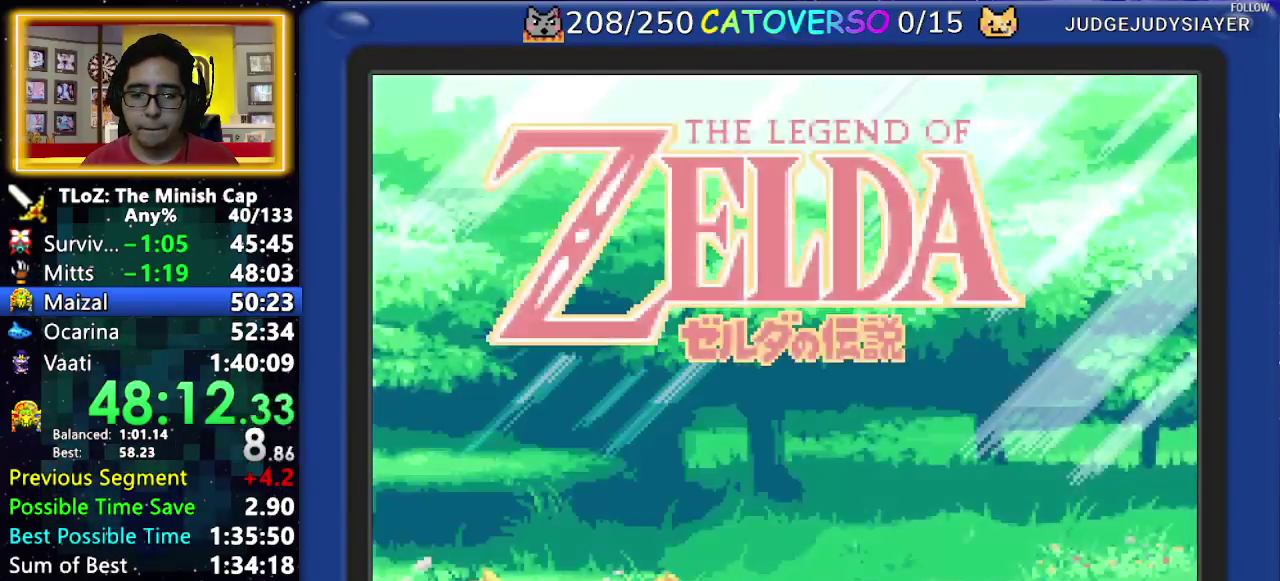
{"buttons": ["A"], "events": [[33, "A", "down"], [267, "A", "up"], [317, "A", "down"], [383, "A", "up"], [450, "A", "down"]]}
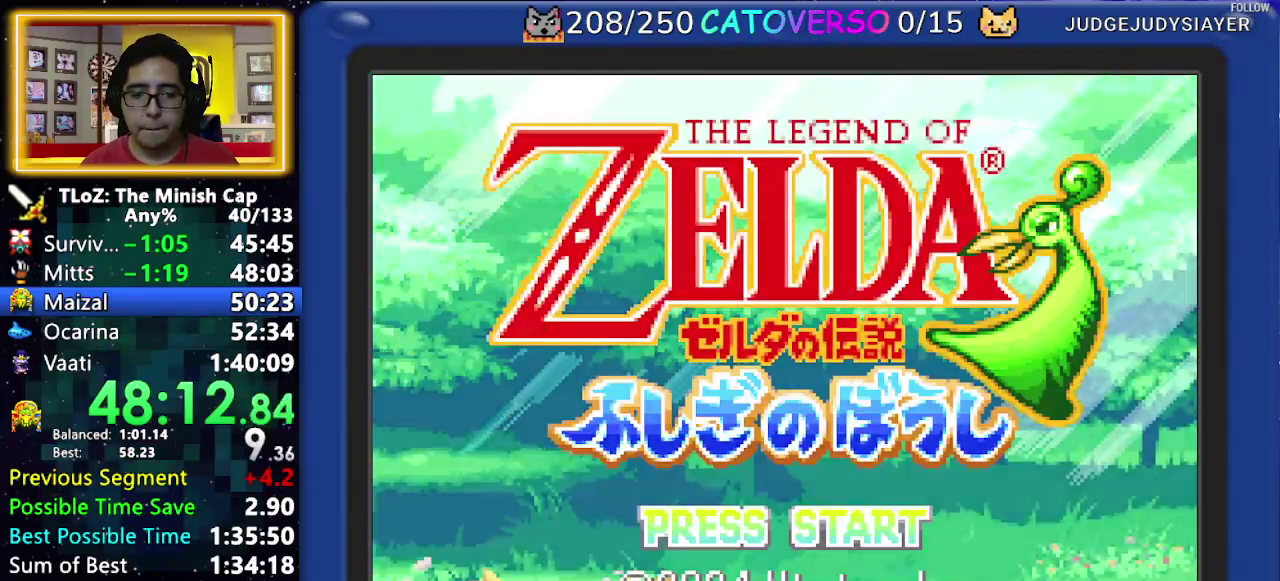
{"buttons": ["A"], "events": [[33, "A", "up"], [100, "A", "down"], [167, "A", "up"], [217, "A", "down"], [300, "A", "up"], [350, "A", "down"], [417, "A", "up"], [483, "A", "down"]]}
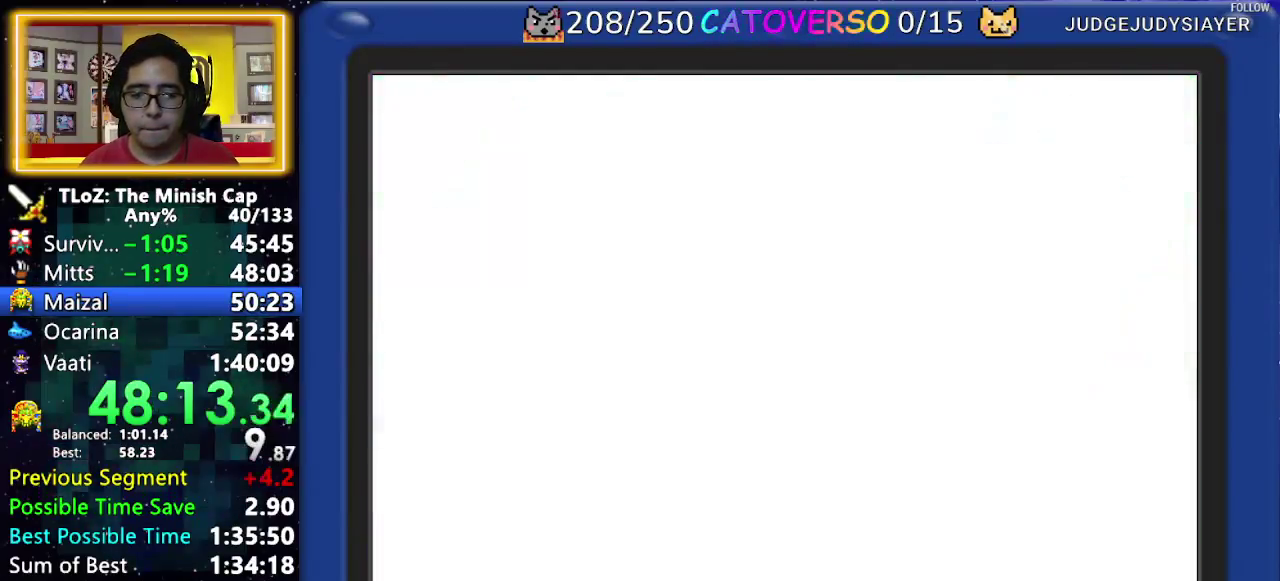
{"buttons": ["A"], "events": [[67, "A", "up"], [117, "A", "down"], [450, "A", "up"], [500, "A", "down"]]}
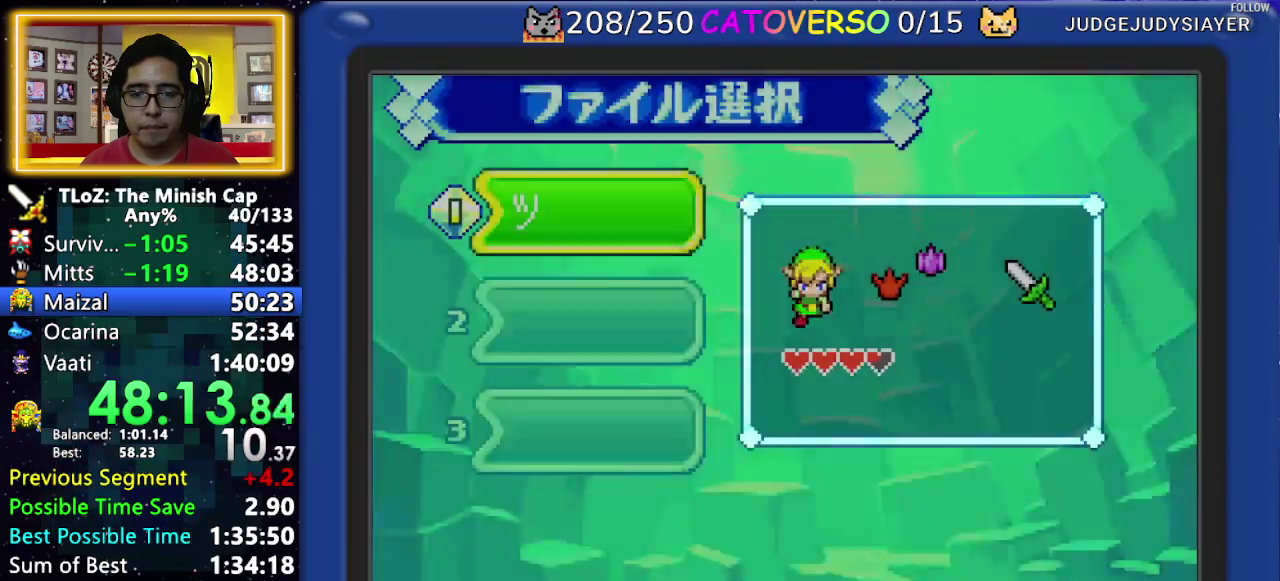
{"buttons": [], "events": [[83, "A", "up"], [133, "A", "down"], [217, "A", "up"], [267, "A", "down"], [483, "A", "up"]]}
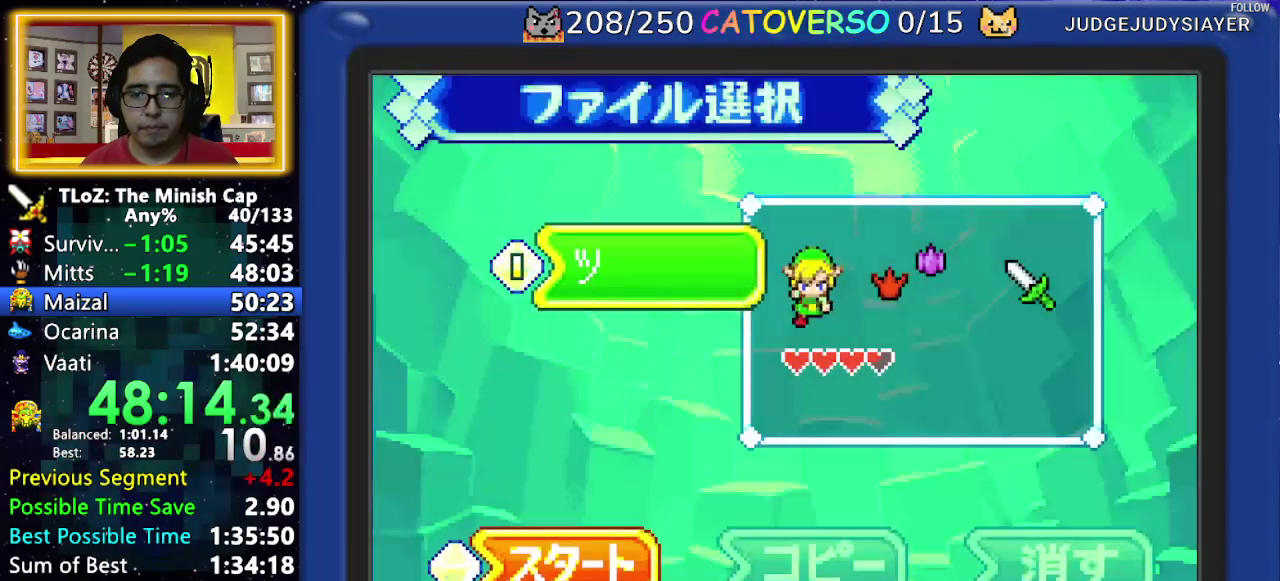
{"buttons": [], "events": [[33, "A", "down"], [100, "A", "up"], [167, "A", "down"], [267, "A", "up"]]}
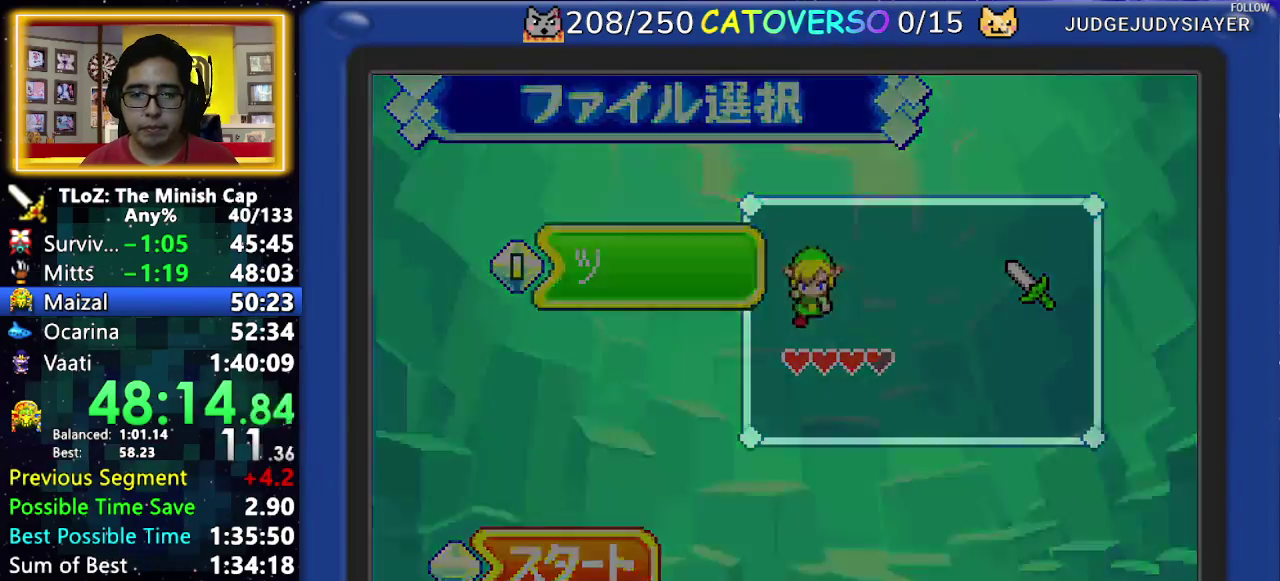
{"buttons": ["DPAD_UP"], "events": [[50, "DPAD_UP", "down"]]}
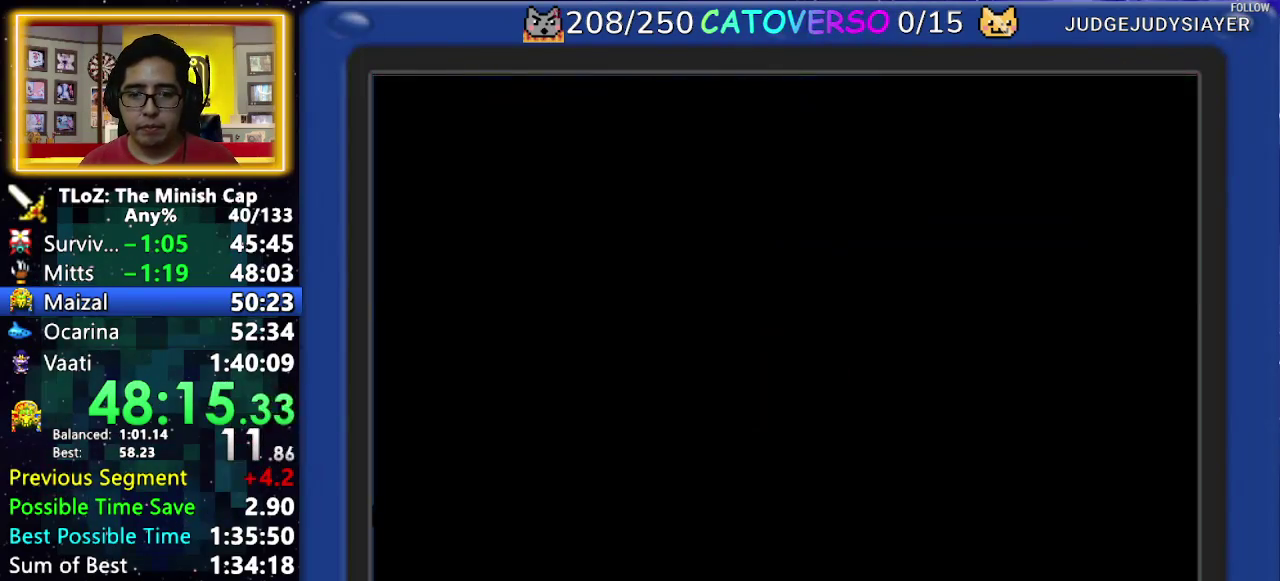
{"buttons": ["DPAD_UP"], "events": [[433, "R1", "down"], [500, "R1", "up"]]}
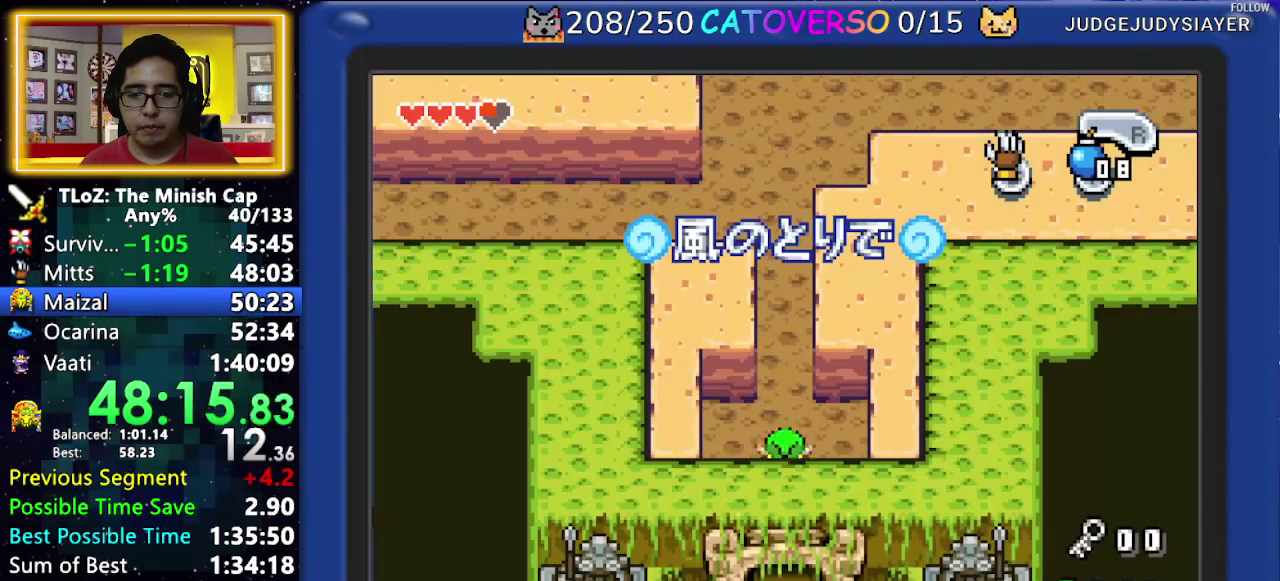
{"buttons": ["R1", "DPAD_UP"], "events": [[33, "R1", "down"], [233, "R1", "up"], [417, "R1", "down"]]}
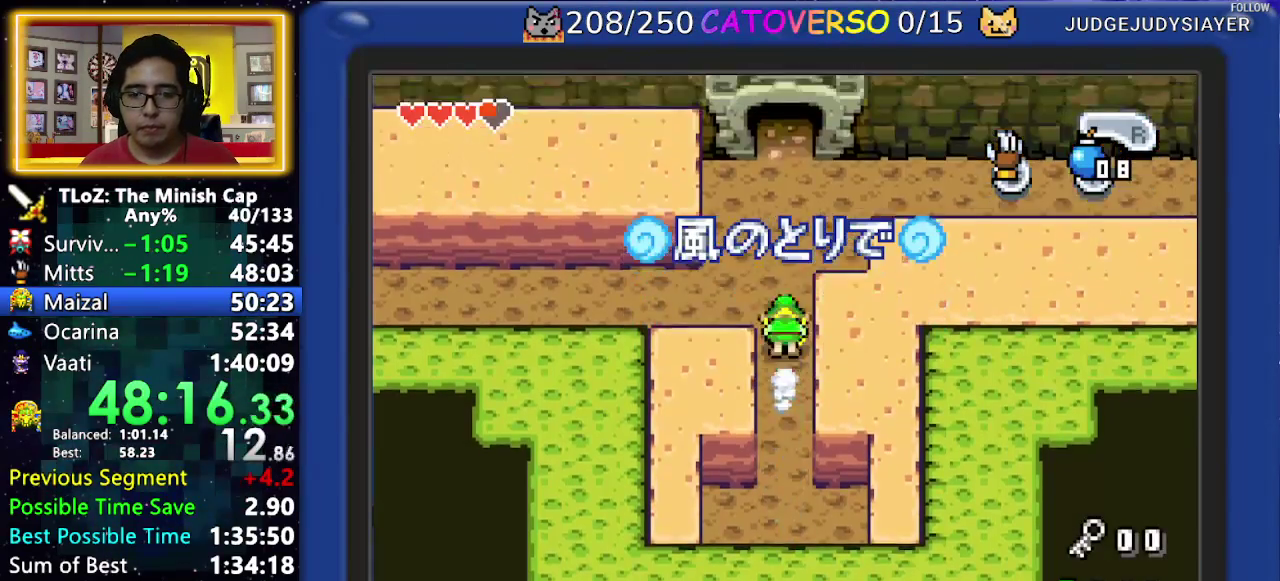
{"buttons": ["DPAD_RIGHT"], "events": [[17, "R1", "up"], [67, "DPAD_UP", "up"], [100, "DPAD_RIGHT", "down"], [417, "R1", "down"], [500, "R1", "up"]]}
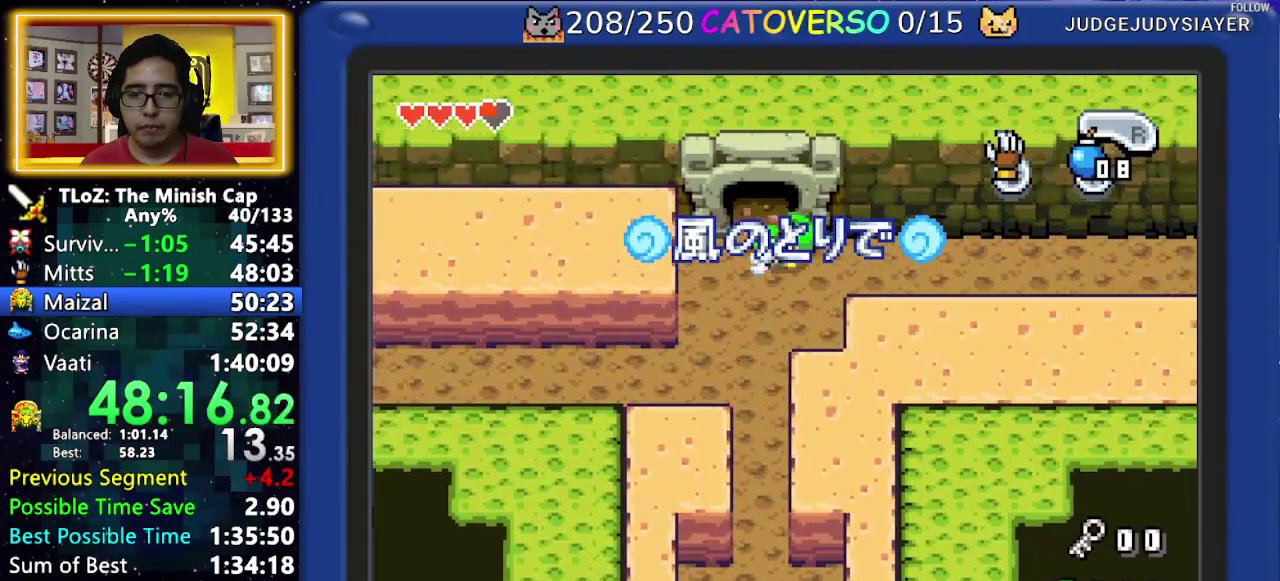
{"buttons": ["DPAD_RIGHT"], "events": [[50, "R1", "down"], [200, "R1", "up"], [417, "R1", "down"], [500, "R1", "up"]]}
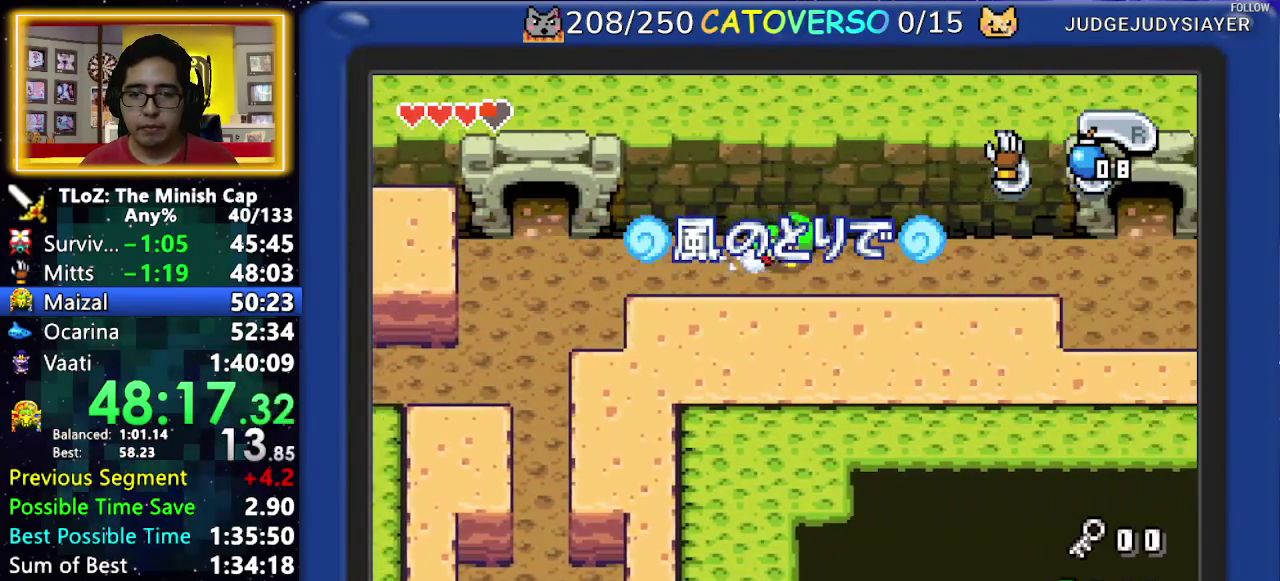
{"buttons": ["R1", "DPAD_RIGHT"], "events": [[50, "R1", "down"], [167, "R1", "up"], [400, "R1", "down"]]}
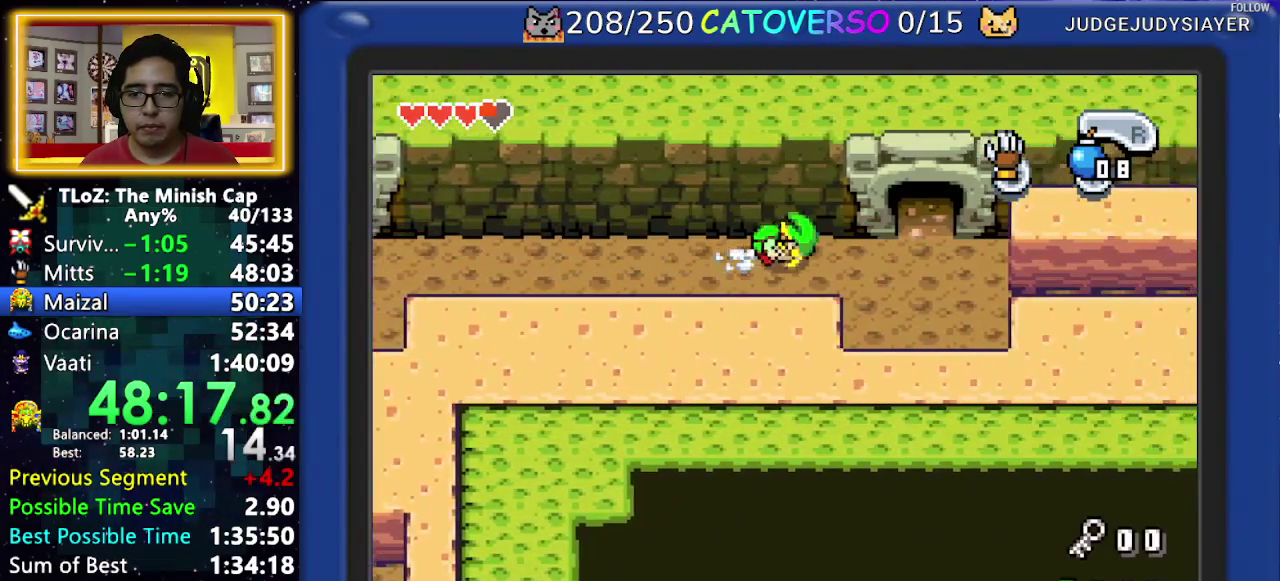
{"buttons": ["R1", "DPAD_UP"], "events": [[17, "R1", "up"], [67, "DPAD_RIGHT", "up"], [233, "DPAD_UP", "down"], [367, "R1", "down"]]}
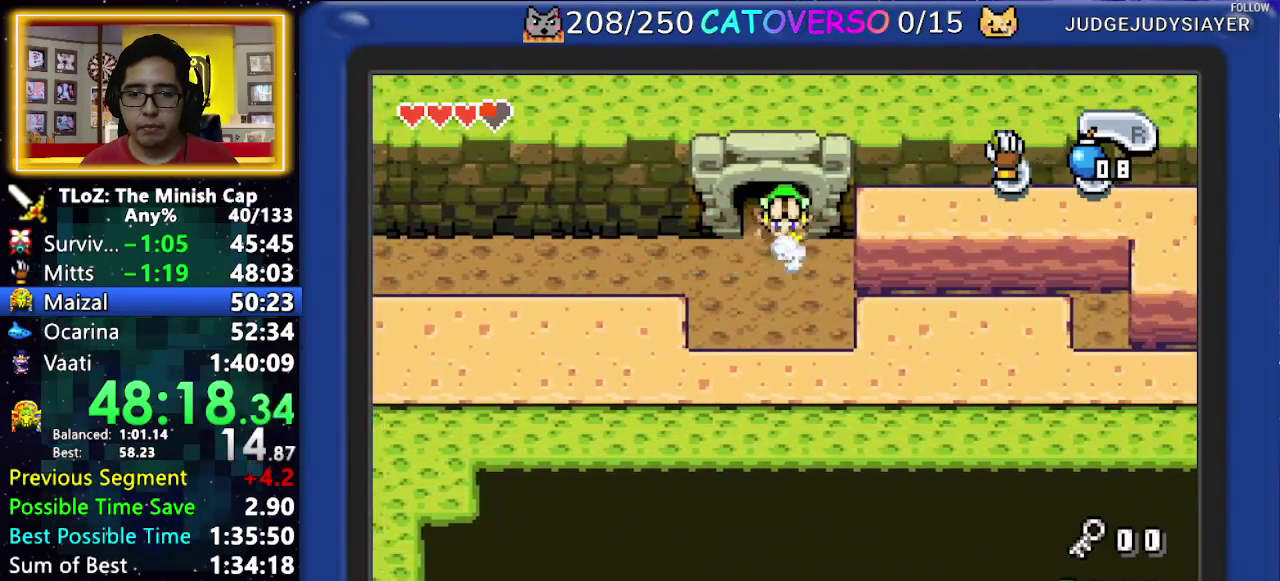
{"buttons": ["DPAD_UP"], "events": [[17, "R1", "up"]]}
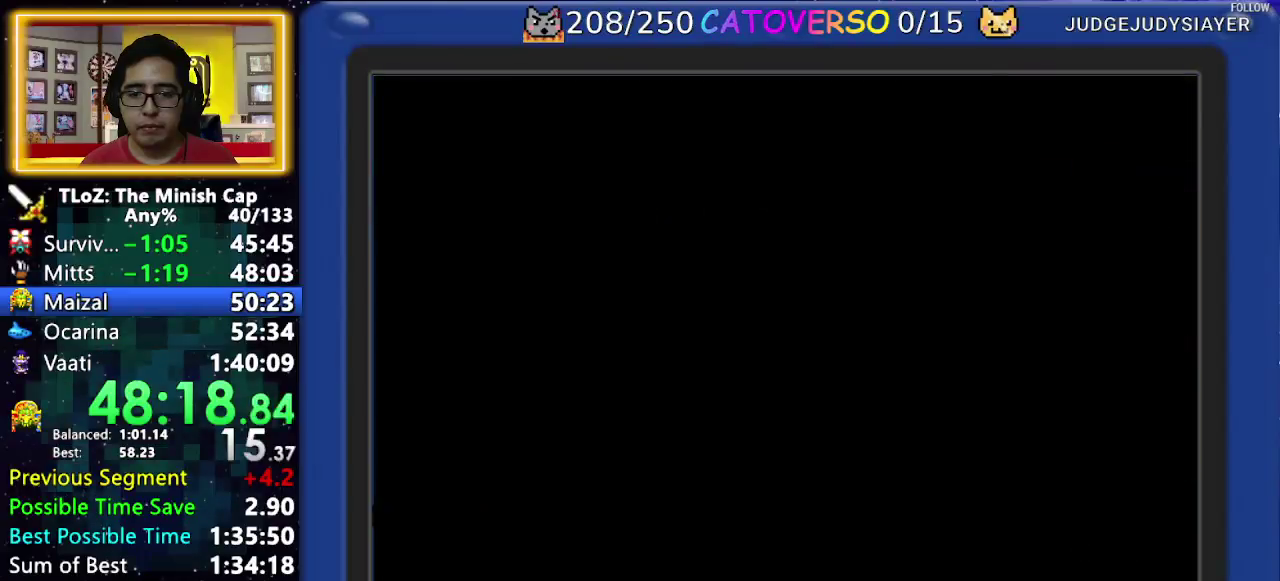
{"buttons": ["DPAD_UP"], "events": [[117, "R1", "down"], [200, "R1", "up"], [267, "R1", "down"], [350, "R1", "up"], [400, "R1", "down"], [467, "R1", "up"]]}
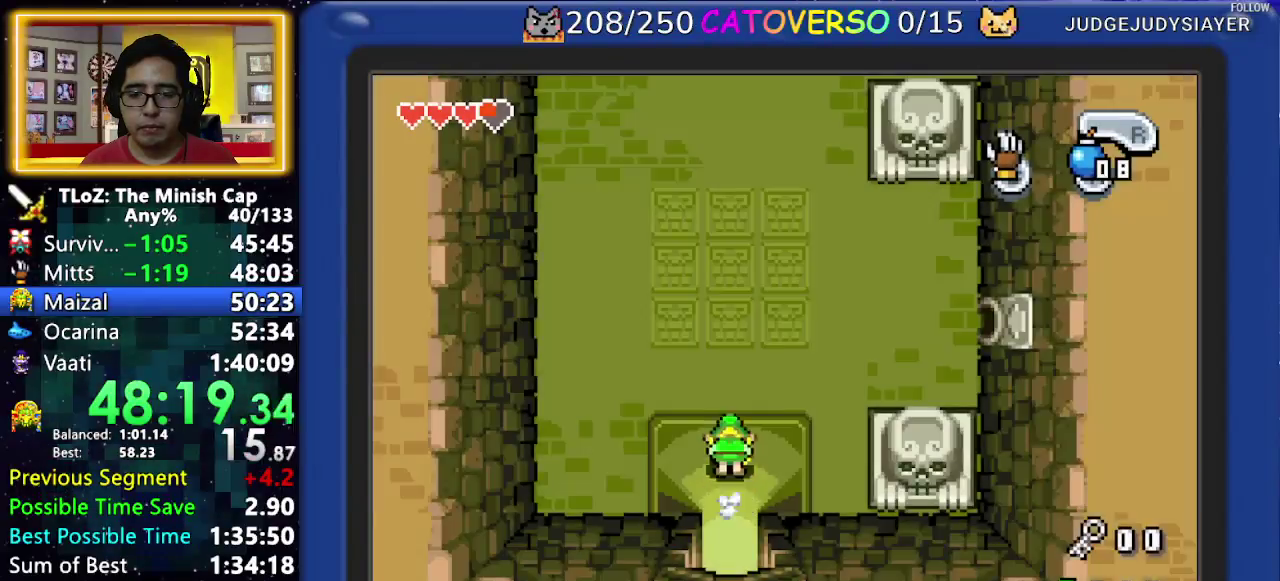
{"buttons": ["R1", "DPAD_UP"], "events": [[33, "R1", "down"], [133, "R1", "up"], [400, "R1", "down"]]}
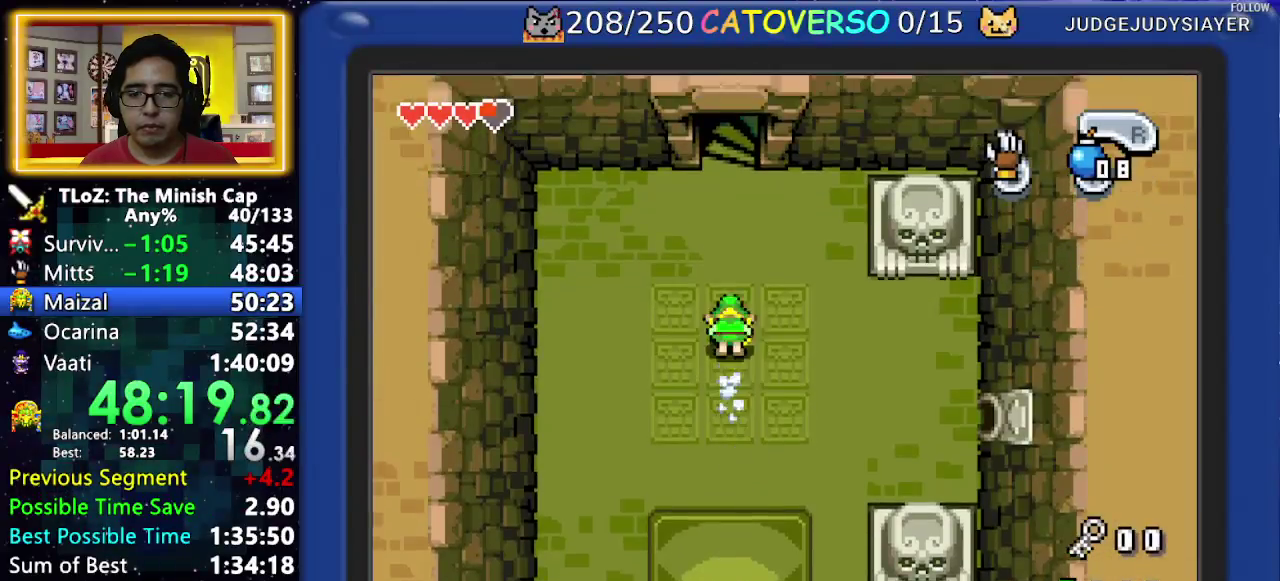
{"buttons": ["DPAD_UP"], "events": [[67, "R1", "up"]]}
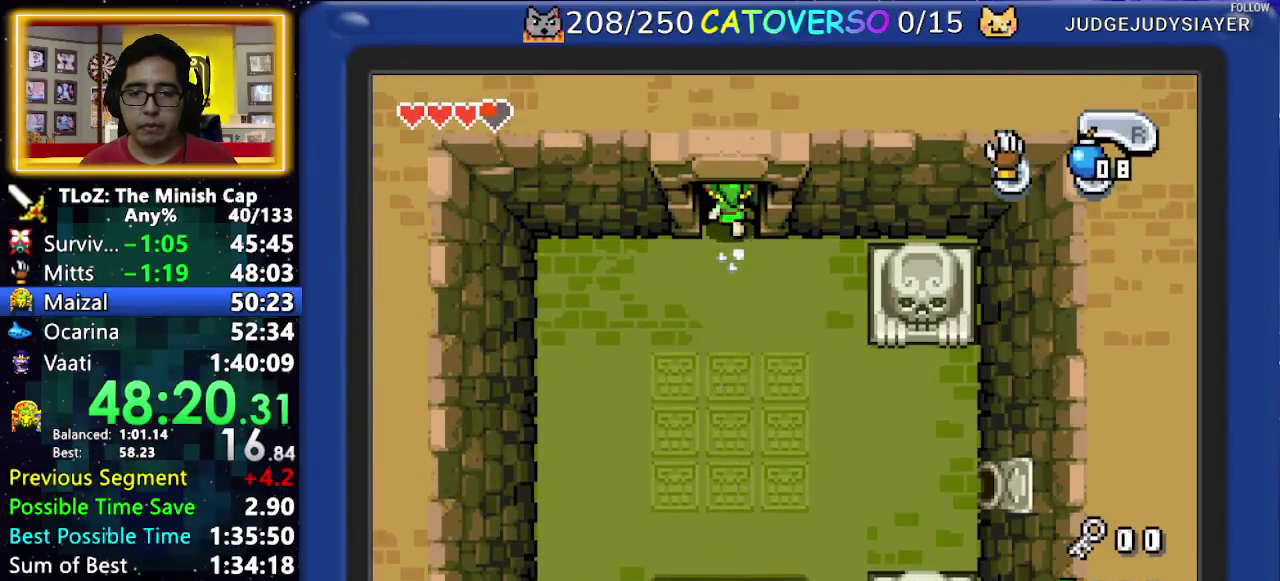
{"buttons": ["DPAD_DOWN", "DPAD_RIGHT"], "events": [[183, "DPAD_UP", "up"], [400, "DPAD_DOWN", "down"], [417, "DPAD_RIGHT", "down"]]}
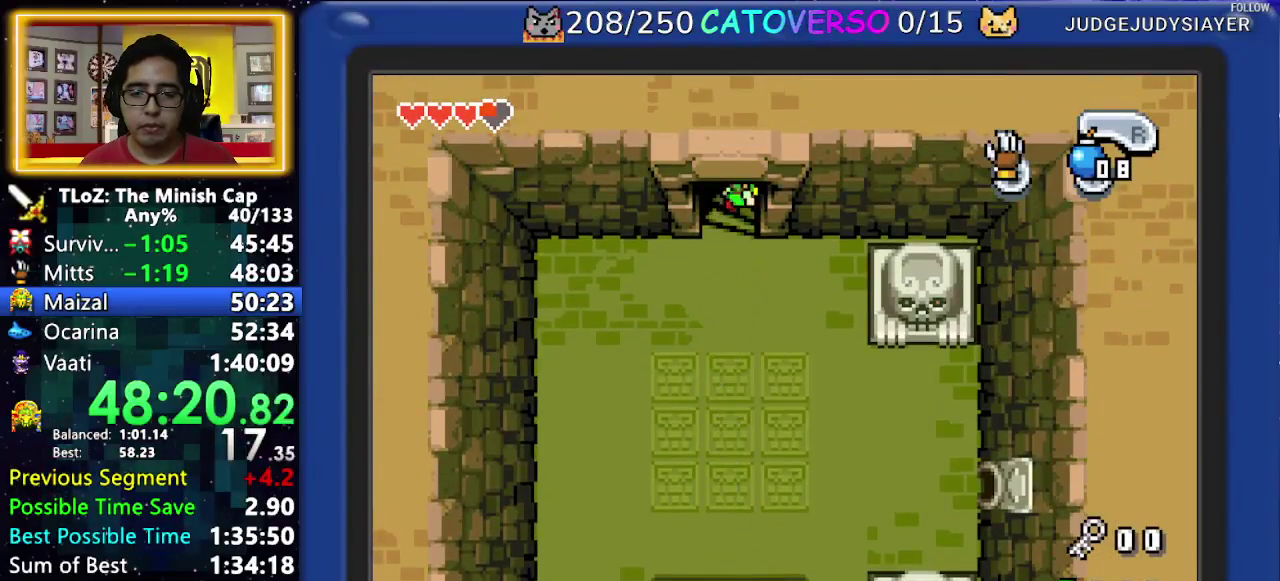
{"buttons": ["DPAD_DOWN", "DPAD_RIGHT"], "events": [[283, "DPAD_RIGHT", "up"], [350, "DPAD_LEFT", "down"], [483, "DPAD_LEFT", "up"], [483, "DPAD_RIGHT", "down"]]}